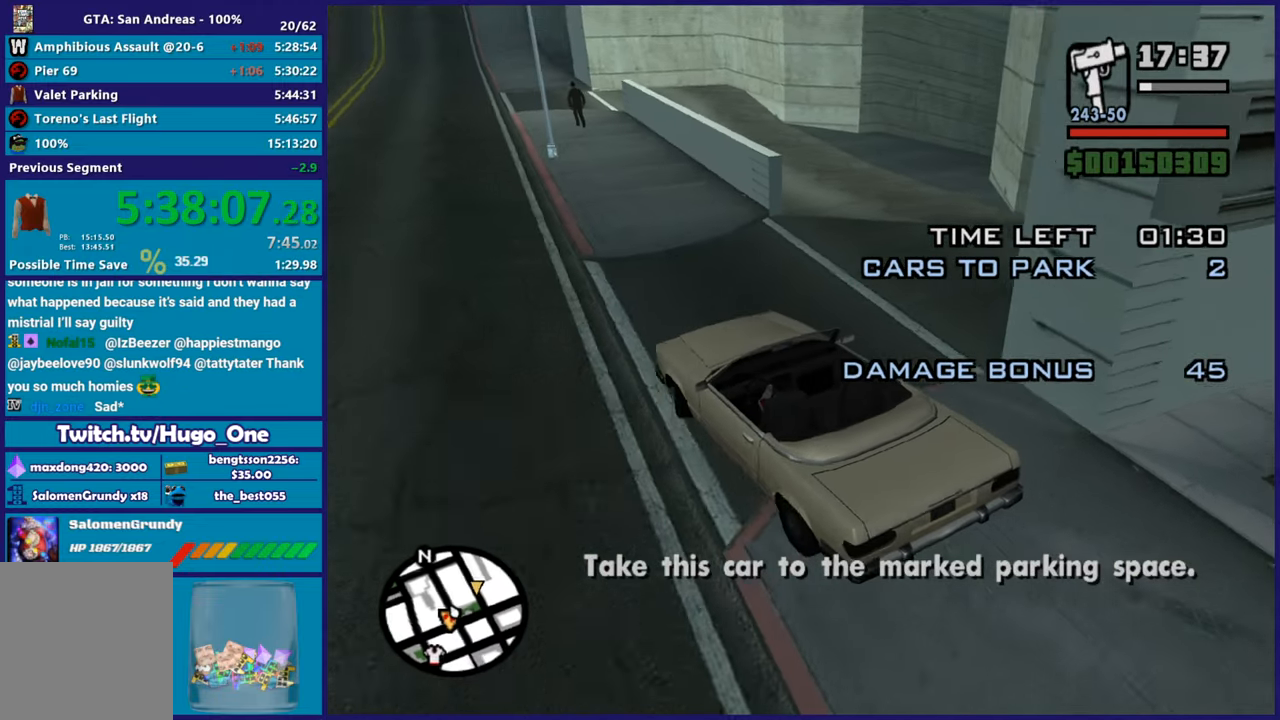
Gameplay with a controller (Xbox layout); each line is a JSON object with the inputs held at the frame after it. "button_events" lists button changes between this image and that frame as [ms after this image, input, new state], when the widget could be followed in between (sticks are given only as held states).
{"buttons": ["R2"], "left_stick": "center", "right_stick": "right", "button_events": [[151, "R2", "up"], [317, "R2", "down"]]}
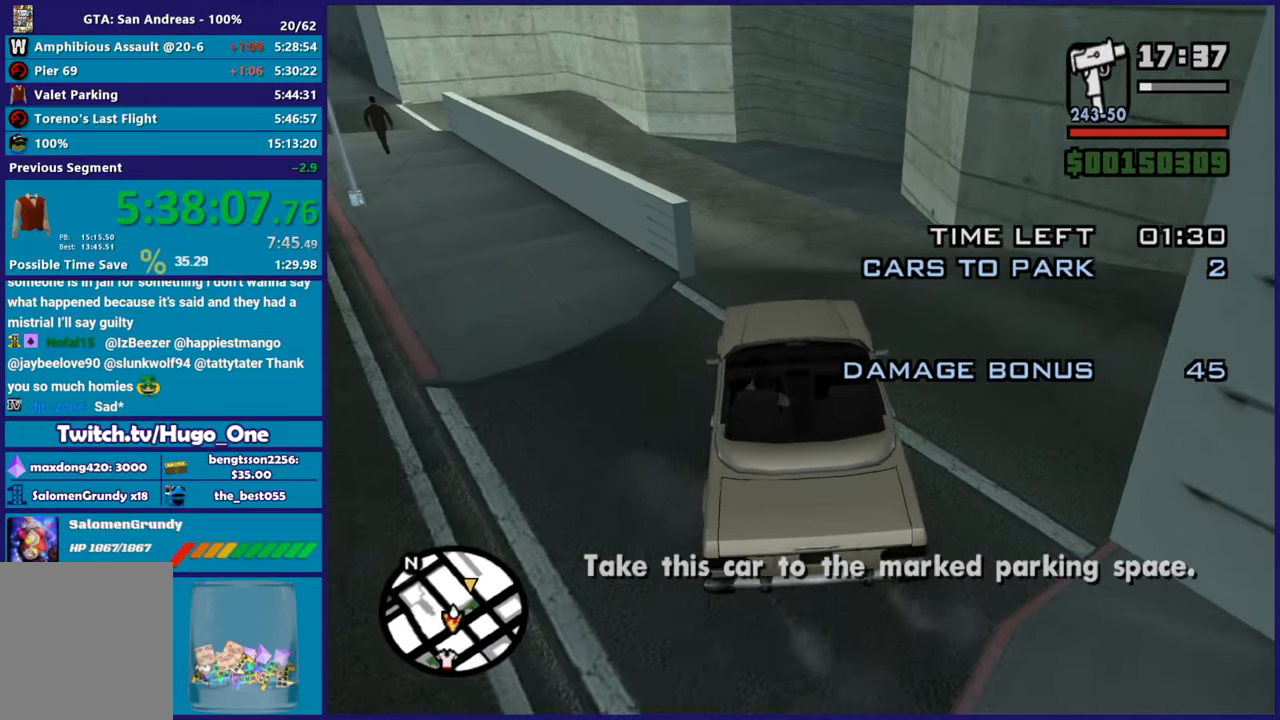
{"buttons": ["R2"], "left_stick": "center", "right_stick": "down-right", "button_events": []}
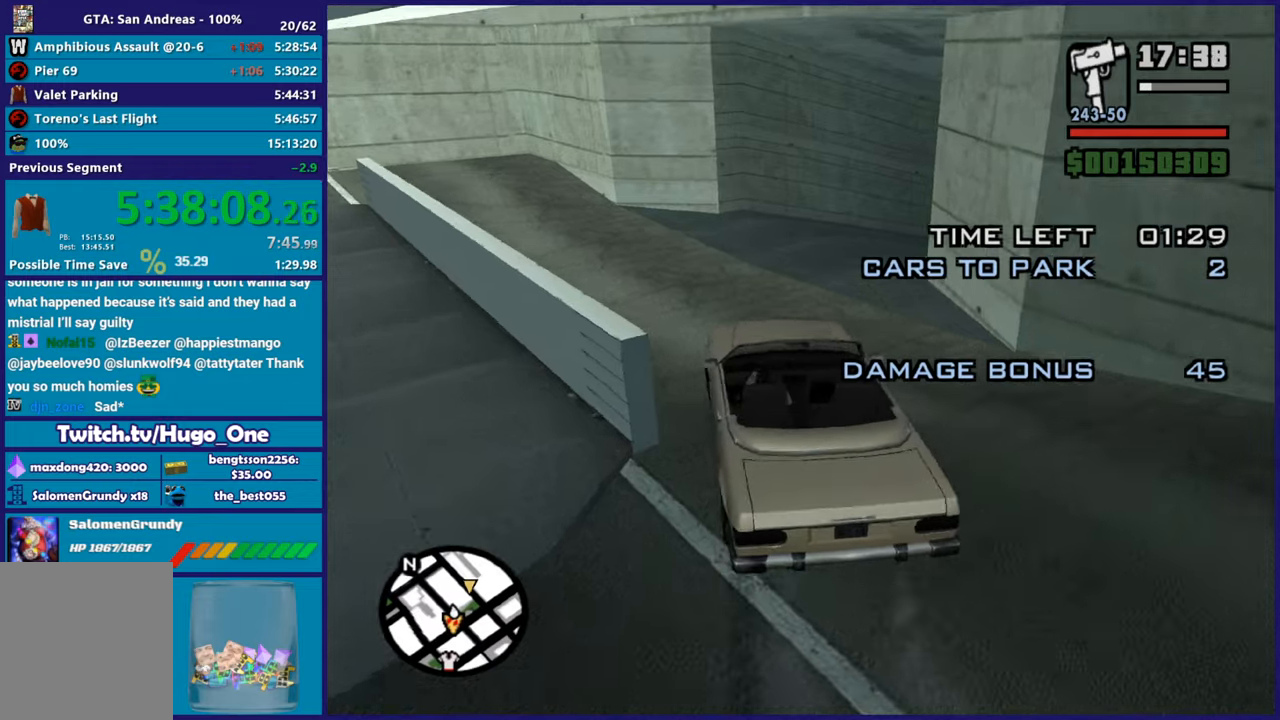
{"buttons": [], "left_stick": "right", "right_stick": "down-right", "button_events": [[468, "R2", "up"]]}
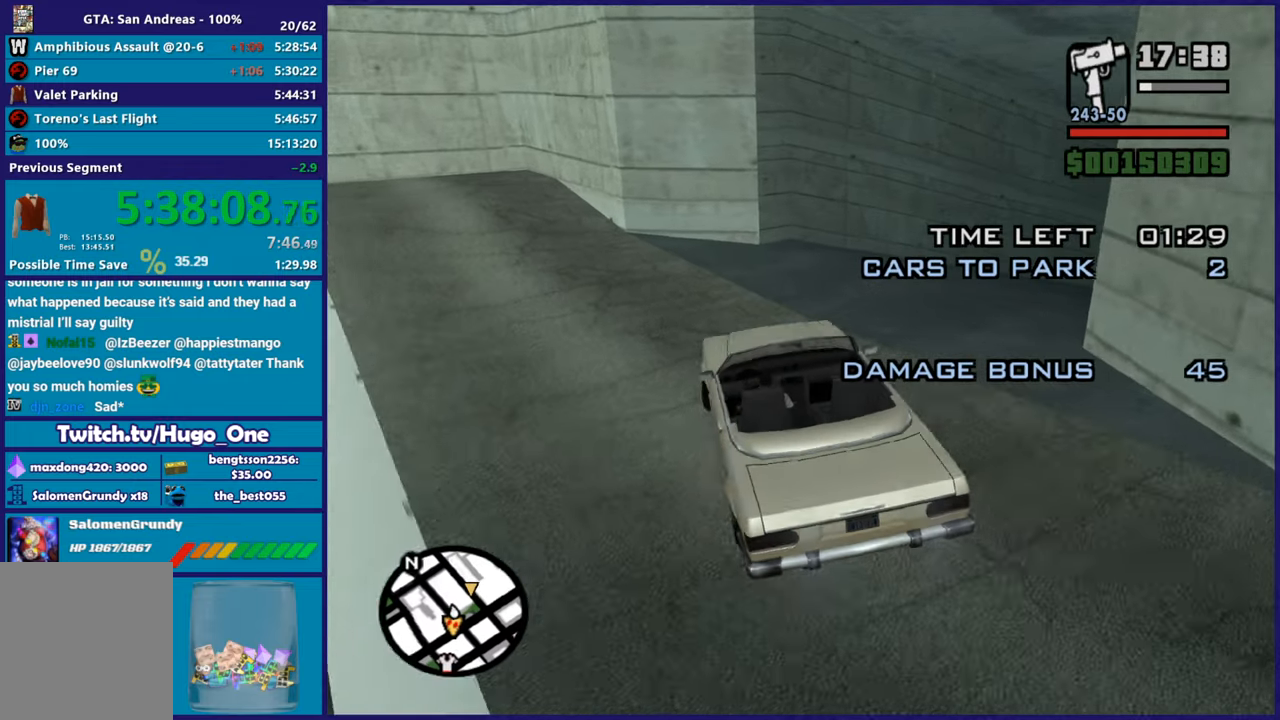
{"buttons": ["R2"], "left_stick": "right", "right_stick": "right", "button_events": [[83, "R2", "down"], [267, "R2", "up"], [417, "R2", "down"]]}
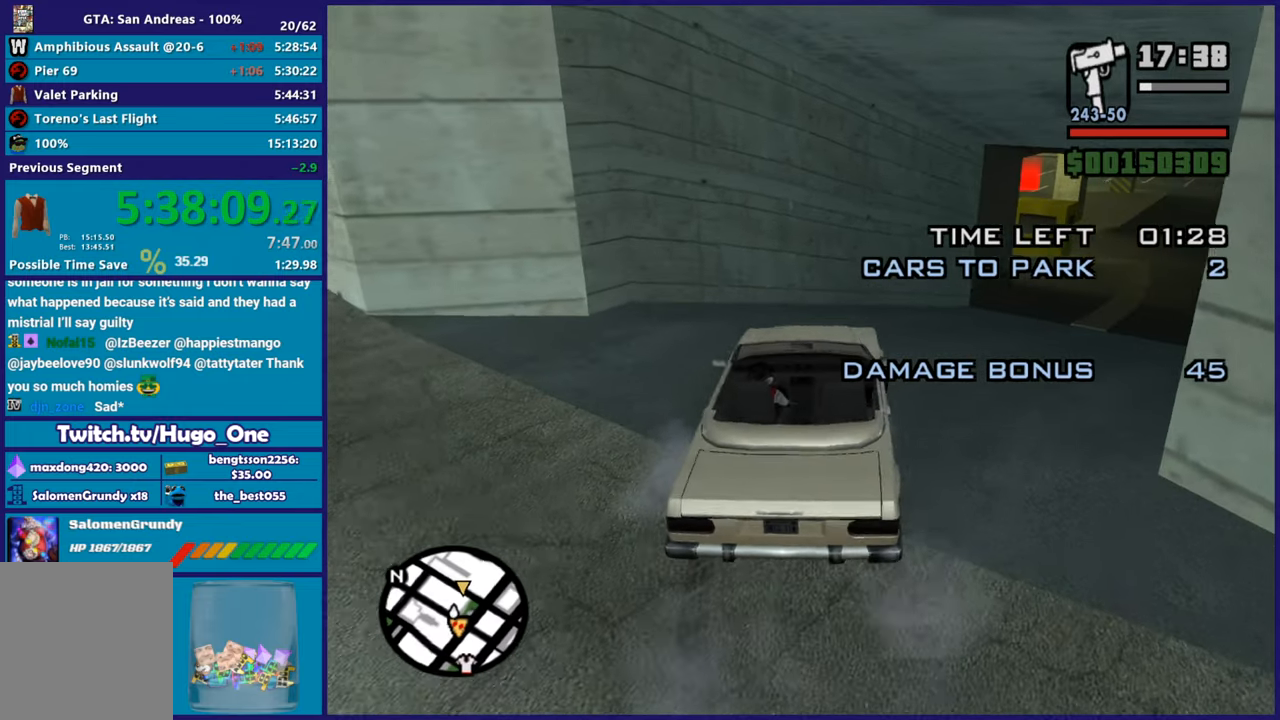
{"buttons": ["R2"], "left_stick": "center", "right_stick": "center", "button_events": [[151, "R2", "up"], [251, "R2", "down"]]}
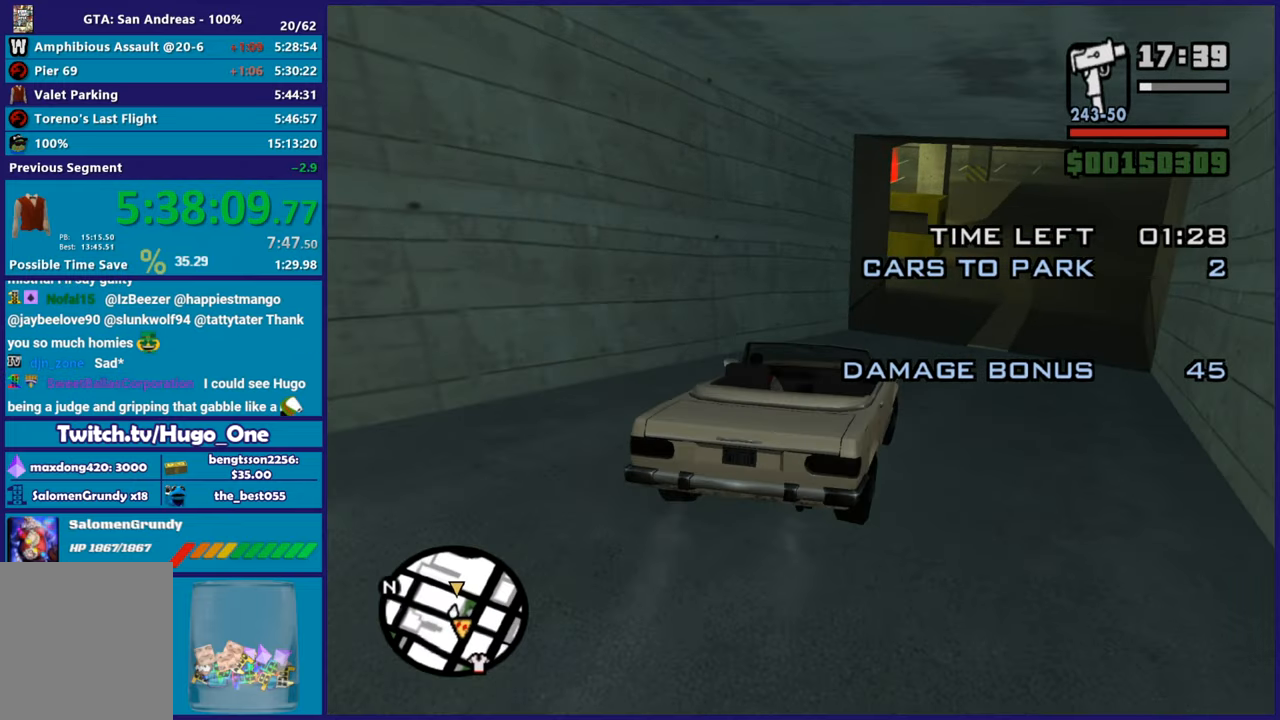
{"buttons": ["R2"], "left_stick": "center", "right_stick": "down-left", "button_events": []}
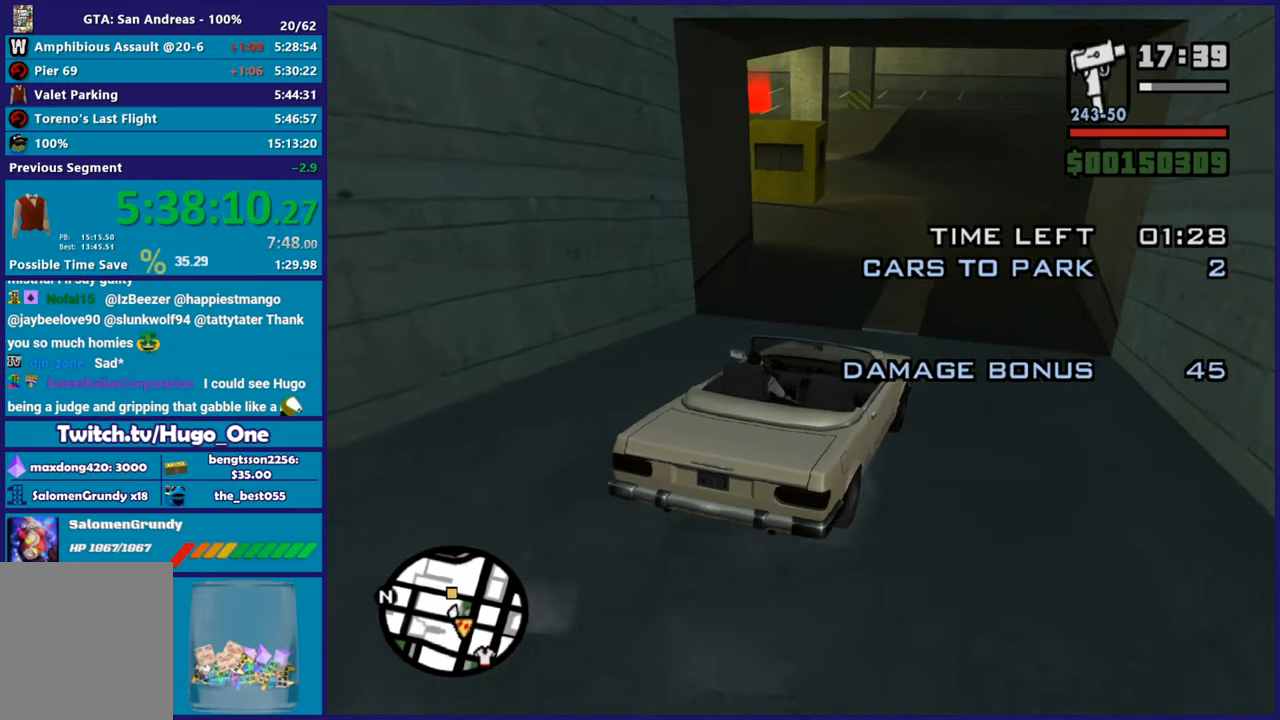
{"buttons": ["R2"], "left_stick": "center", "right_stick": "down-left", "button_events": []}
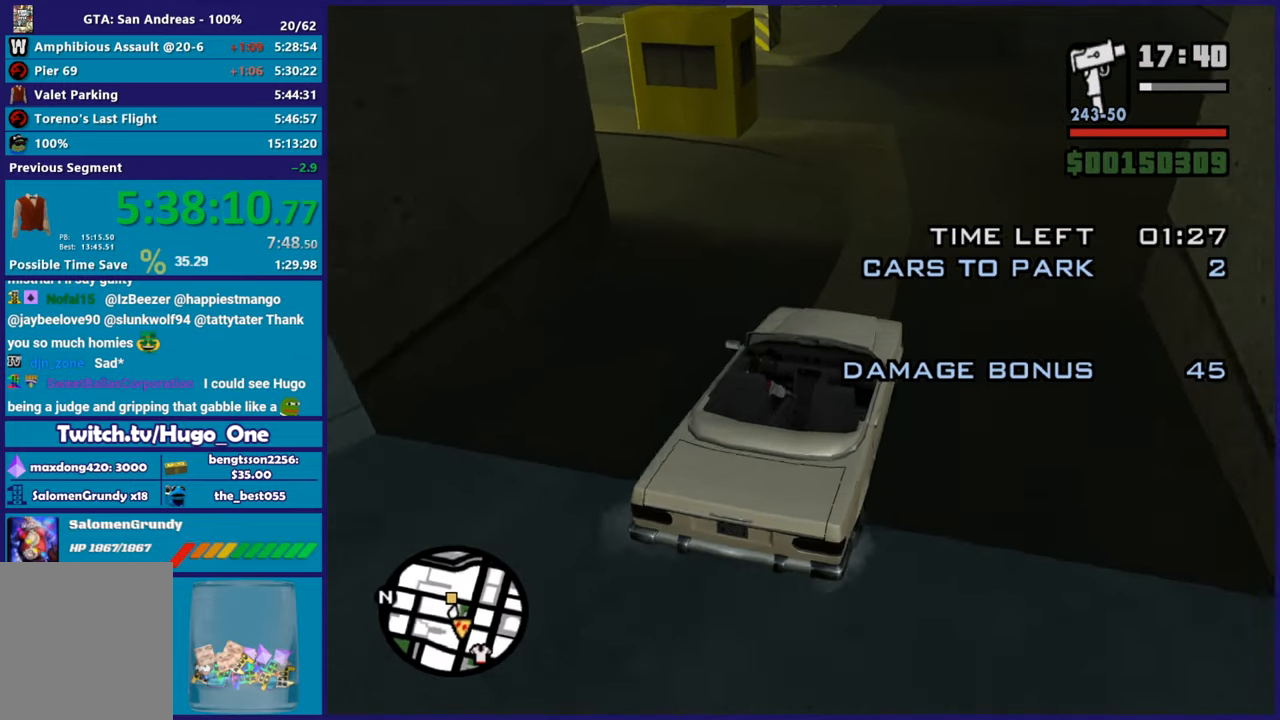
{"buttons": [], "left_stick": "center", "right_stick": "down-left", "button_events": [[300, "R2", "up"]]}
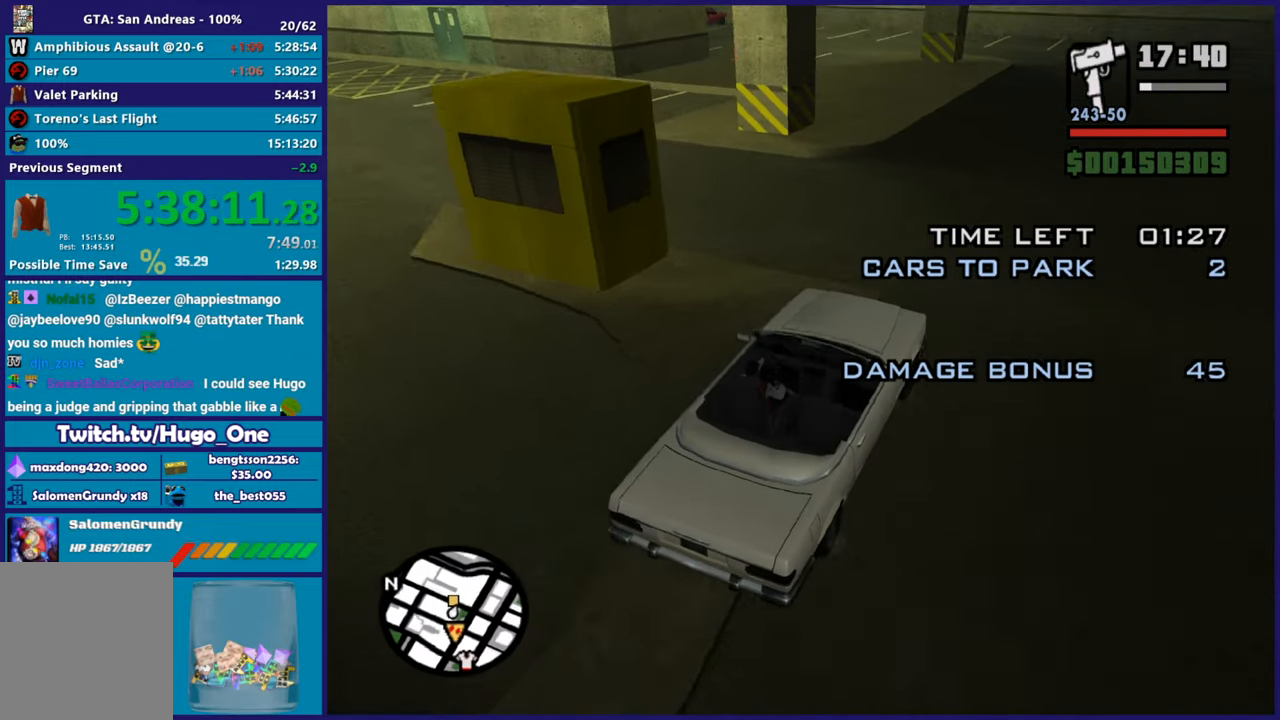
{"buttons": [], "left_stick": "left", "right_stick": "down-left", "button_events": [[184, "L2", "down"], [317, "L2", "up"]]}
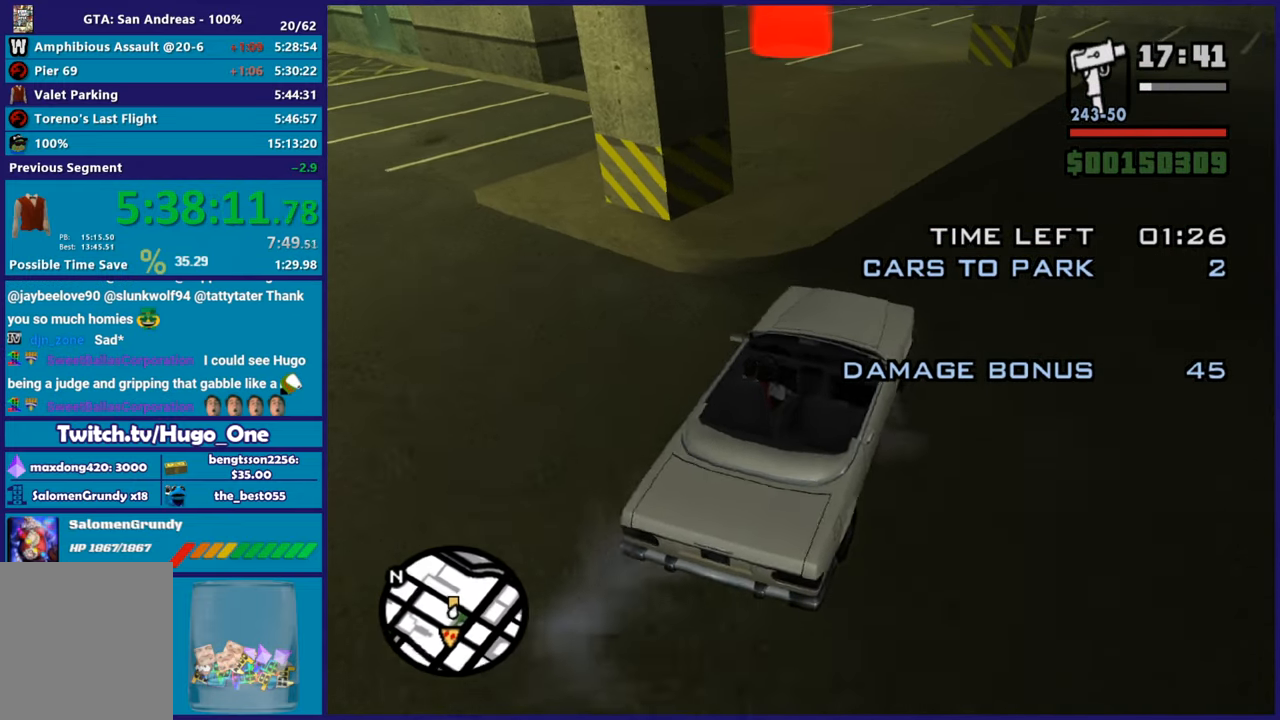
{"buttons": ["R2"], "left_stick": "left", "right_stick": "down-left", "button_events": [[384, "R2", "down"]]}
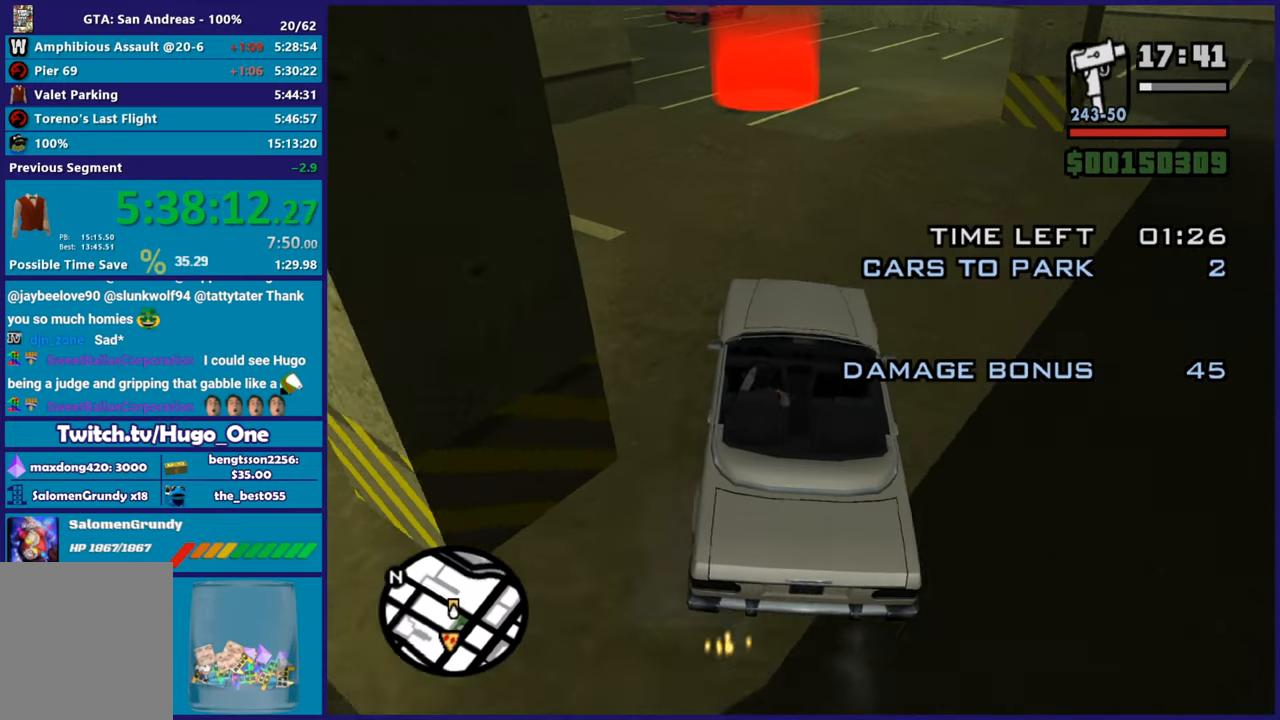
{"buttons": [], "left_stick": "right", "right_stick": "center", "button_events": [[418, "R2", "up"]]}
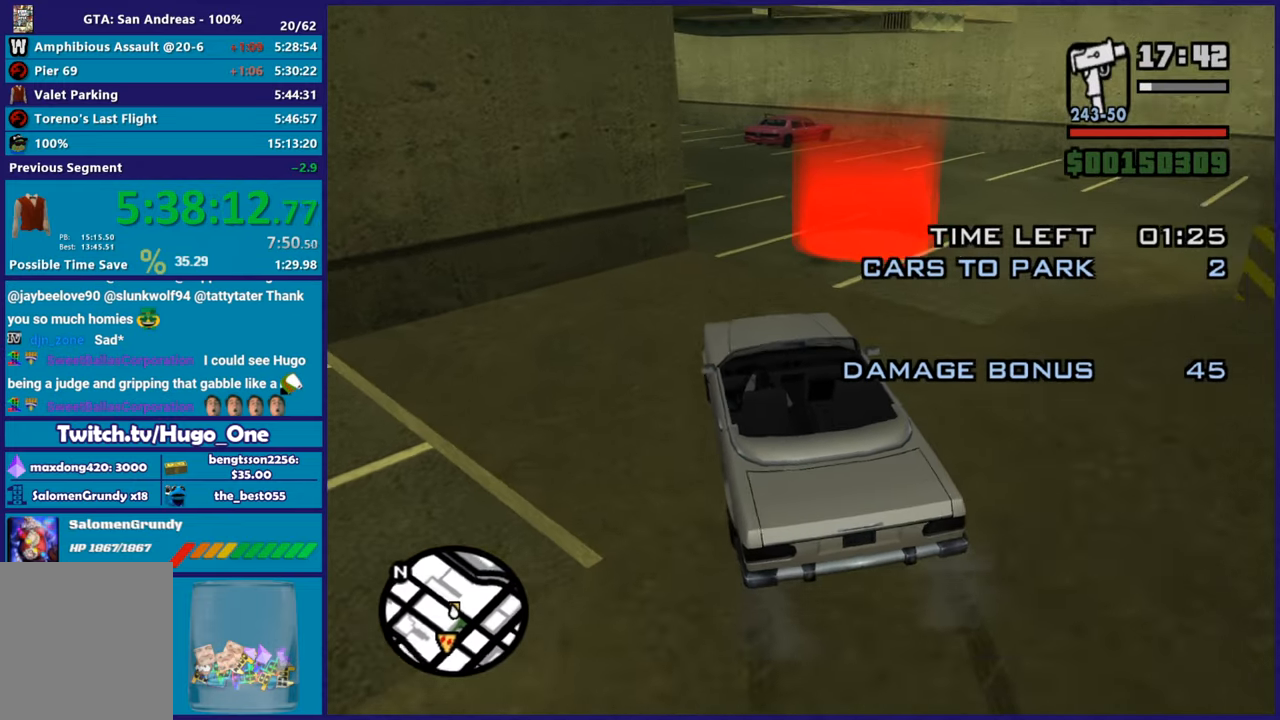
{"buttons": ["A"], "left_stick": "right", "right_stick": "center", "button_events": [[17, "A", "down"]]}
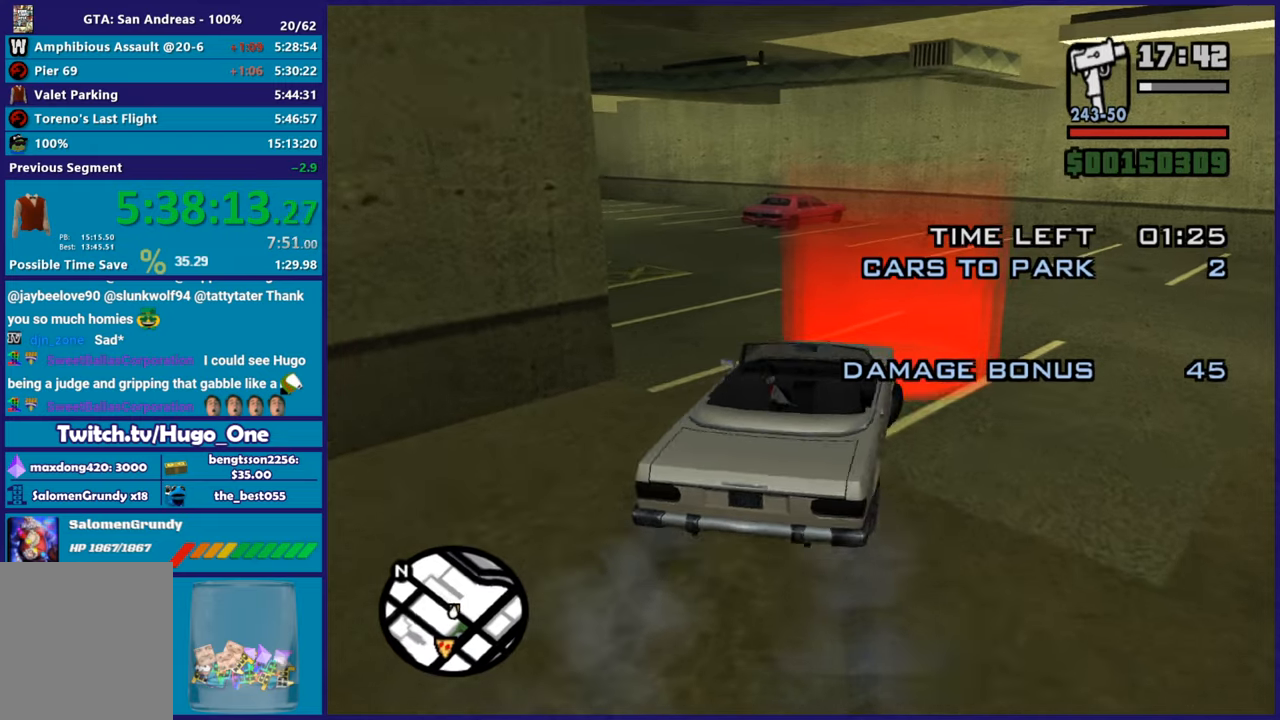
{"buttons": ["L2"], "left_stick": "left", "right_stick": "down-left", "button_events": [[101, "A", "up"], [201, "L2", "down"]]}
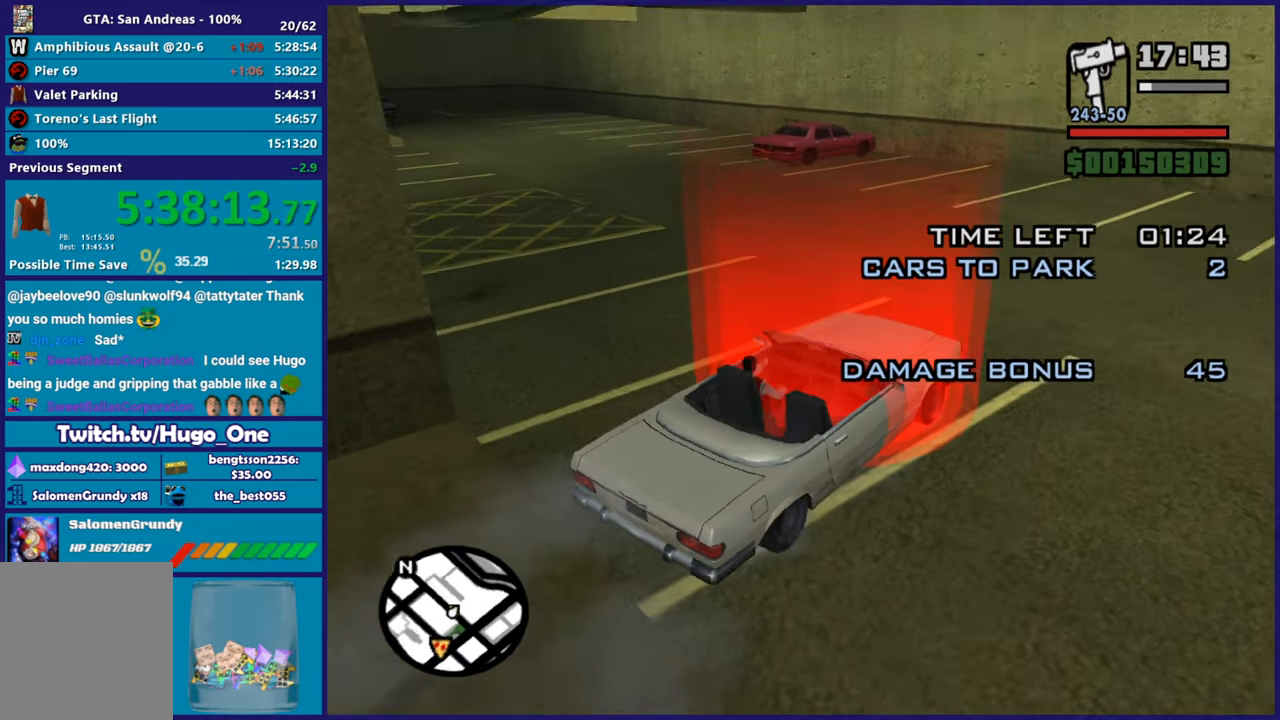
{"buttons": [], "left_stick": "down-left", "right_stick": "center", "button_events": [[200, "Y", "down"], [250, "L2", "up"], [334, "Y", "up"]]}
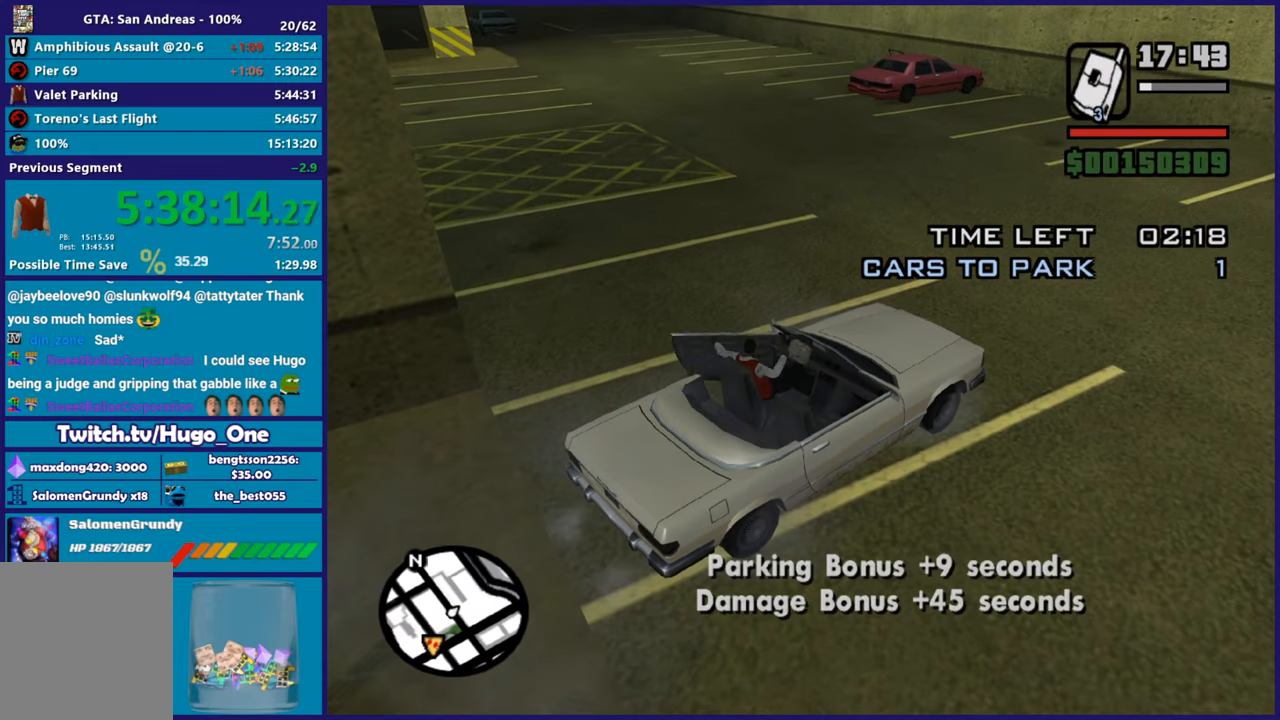
{"buttons": [], "left_stick": "down-left", "right_stick": "center", "button_events": [[317, "A", "down"], [434, "A", "up"]]}
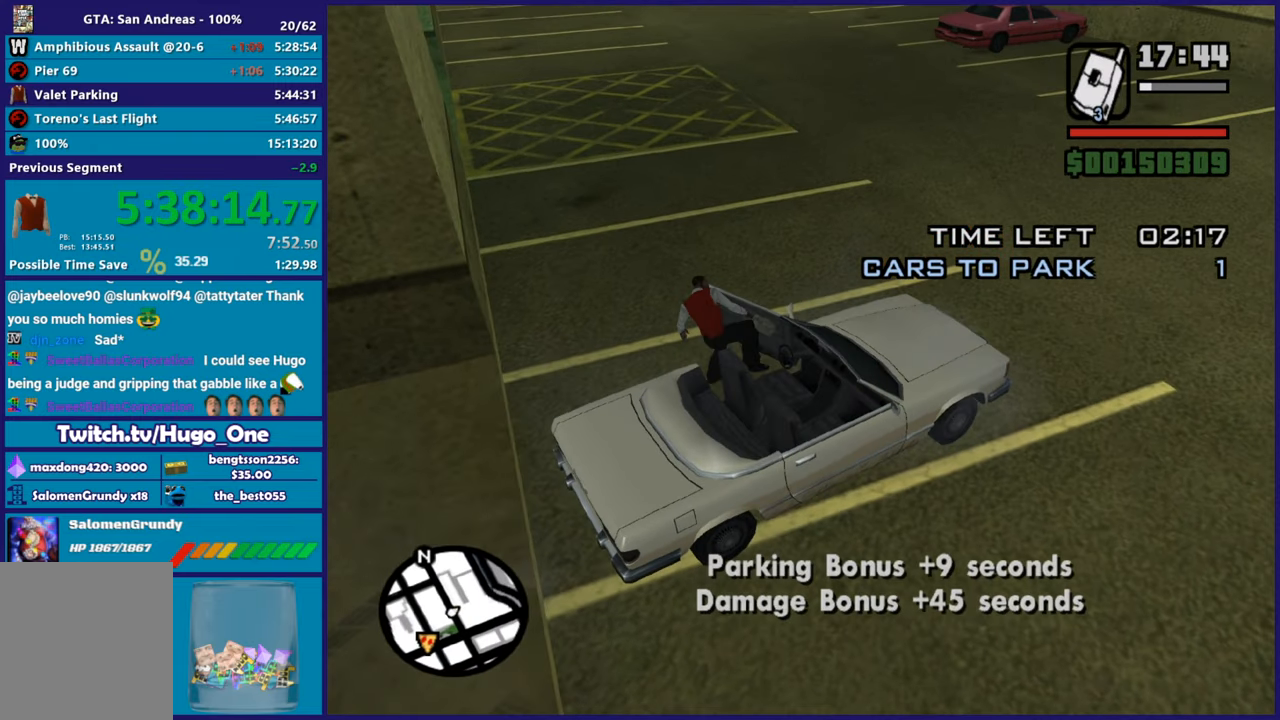
{"buttons": ["A"], "left_stick": "down-left", "right_stick": "center", "button_events": [[17, "A", "down"], [133, "A", "up"], [183, "A", "down"], [334, "A", "up"], [417, "A", "down"]]}
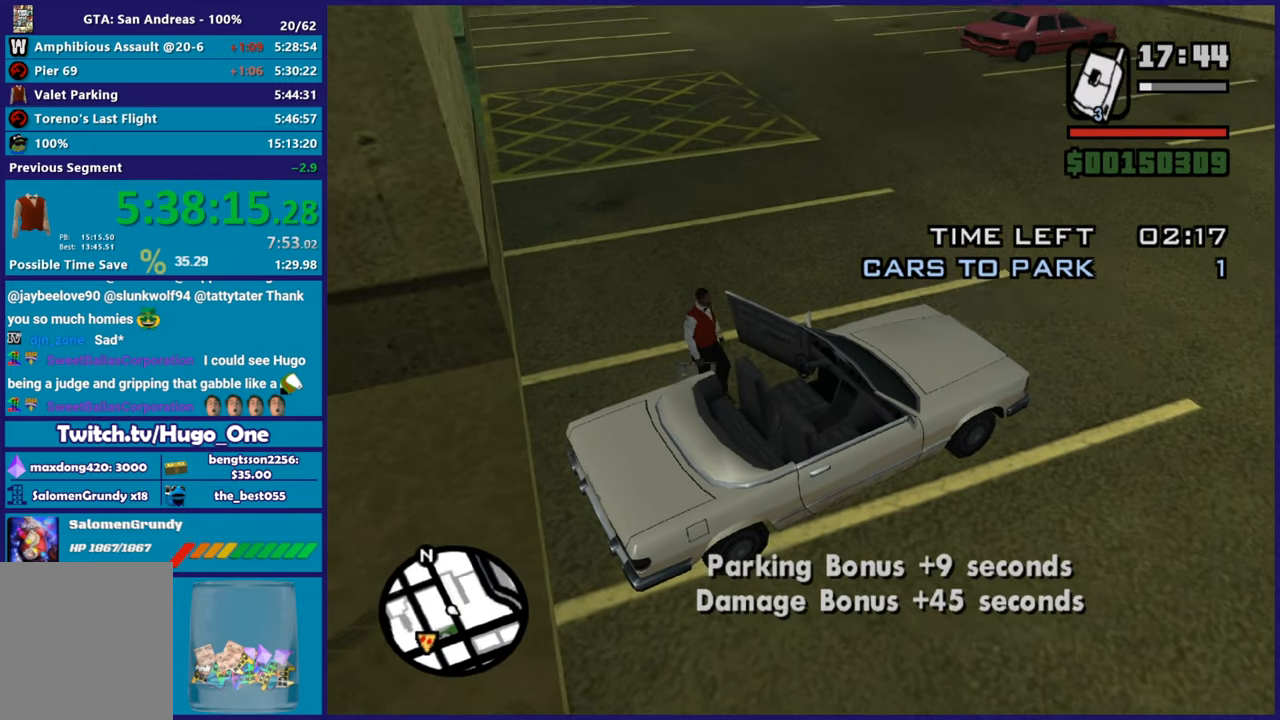
{"buttons": [], "left_stick": "down-left", "right_stick": "center", "button_events": [[34, "A", "up"], [117, "A", "down"], [217, "A", "up"], [317, "A", "down"], [418, "A", "up"]]}
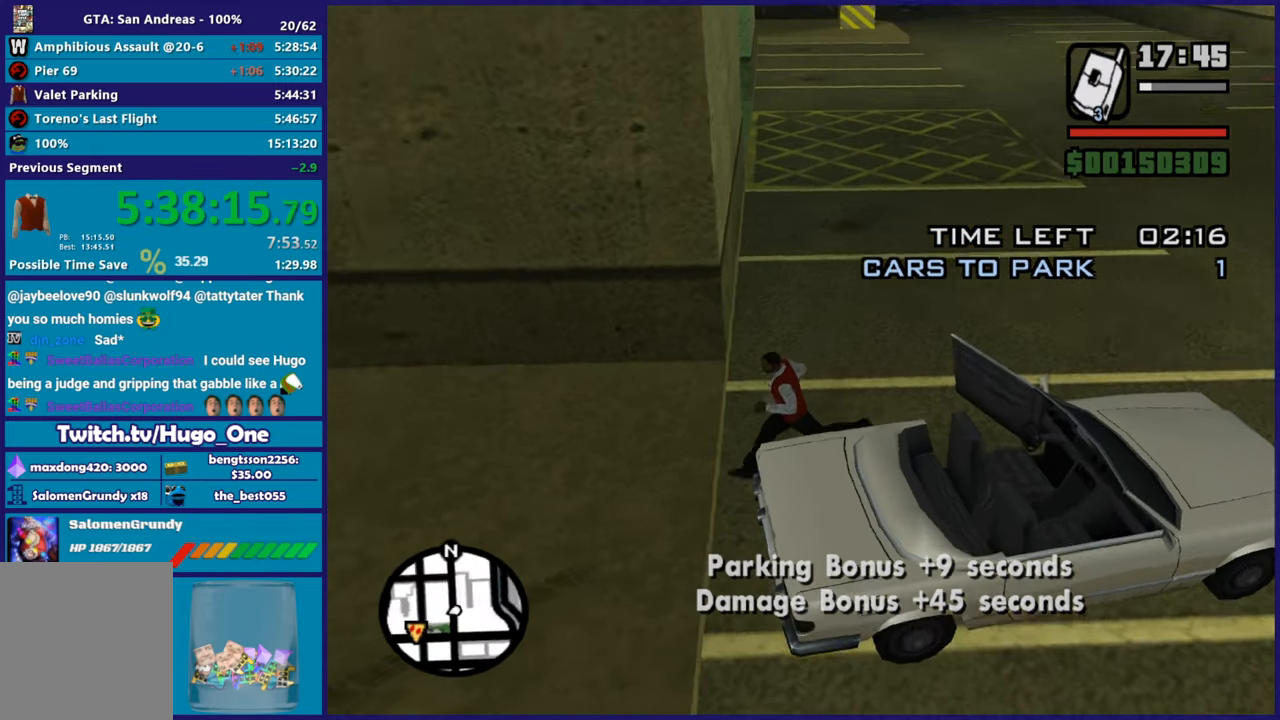
{"buttons": ["A"], "left_stick": "up-left", "right_stick": "center", "button_events": [[17, "A", "down"], [133, "A", "up"], [217, "A", "down"], [334, "A", "up"], [434, "A", "down"]]}
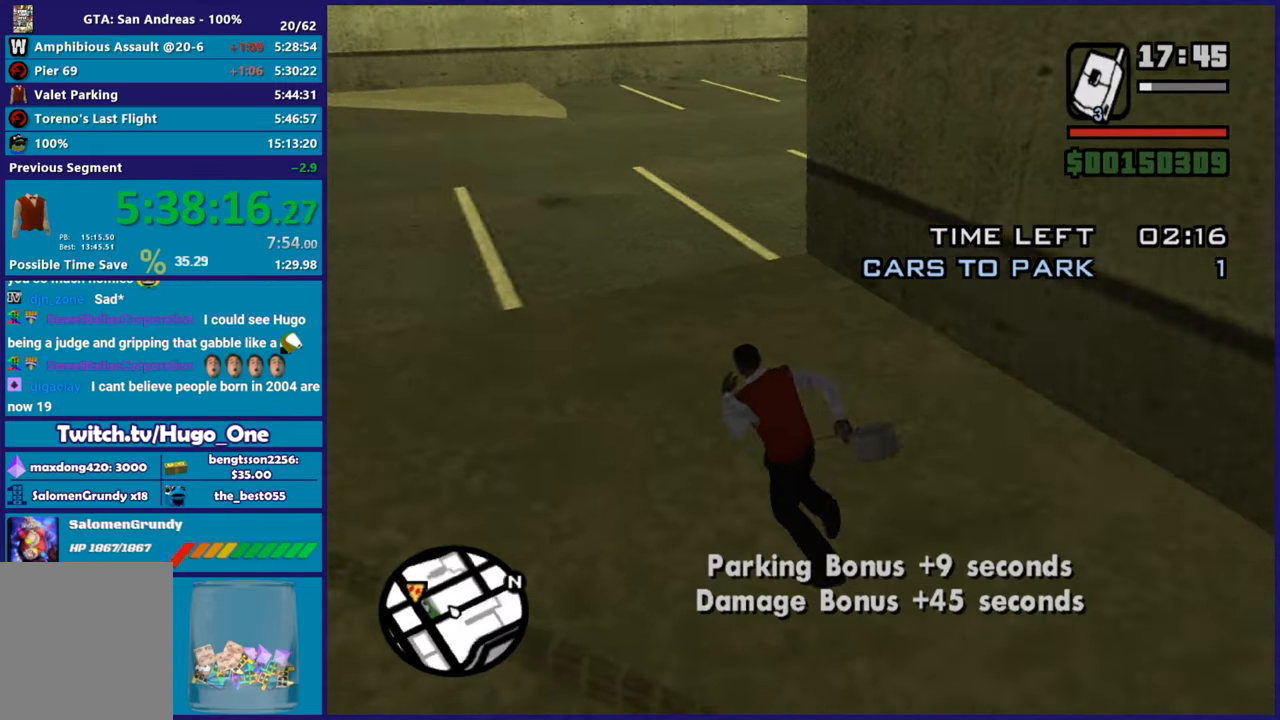
{"buttons": [], "left_stick": "up", "right_stick": "center", "button_events": [[33, "A", "up"], [133, "A", "down"], [233, "A", "up"], [300, "A", "down"], [417, "A", "up"]]}
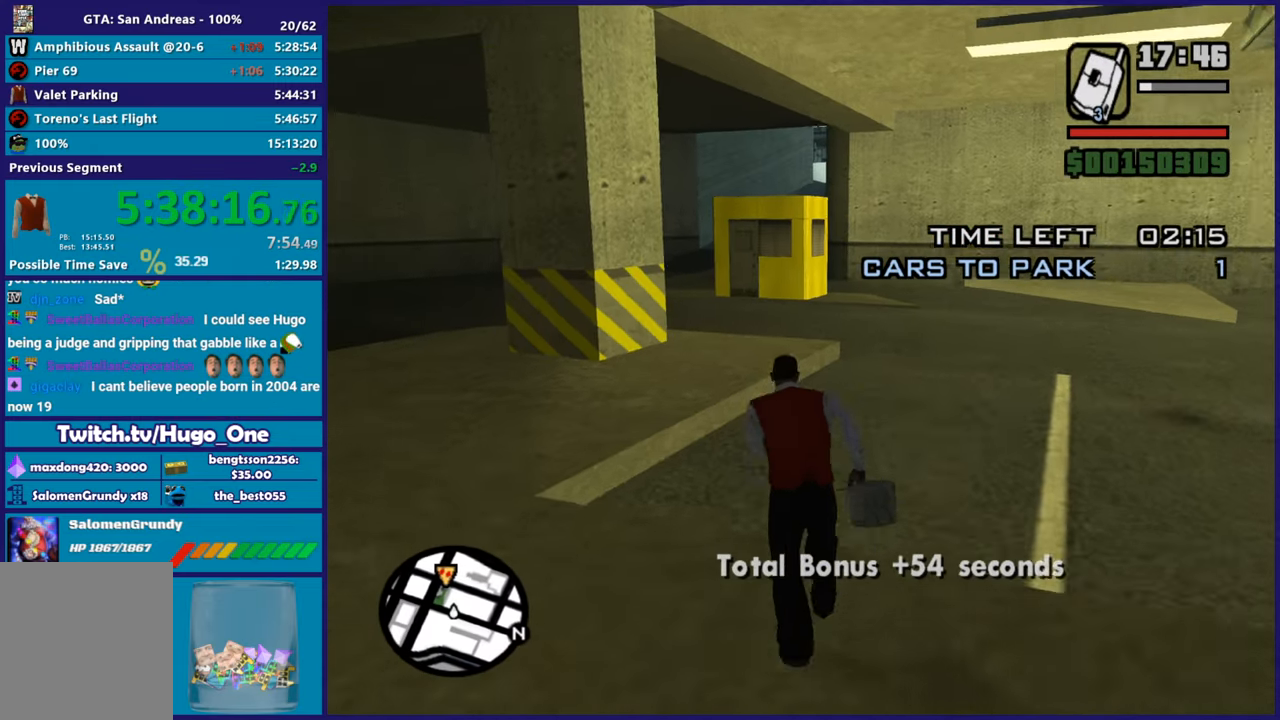
{"buttons": ["A"], "left_stick": "up", "right_stick": "center", "button_events": [[17, "A", "down"], [117, "A", "up"], [217, "A", "down"], [317, "A", "up"], [401, "A", "down"]]}